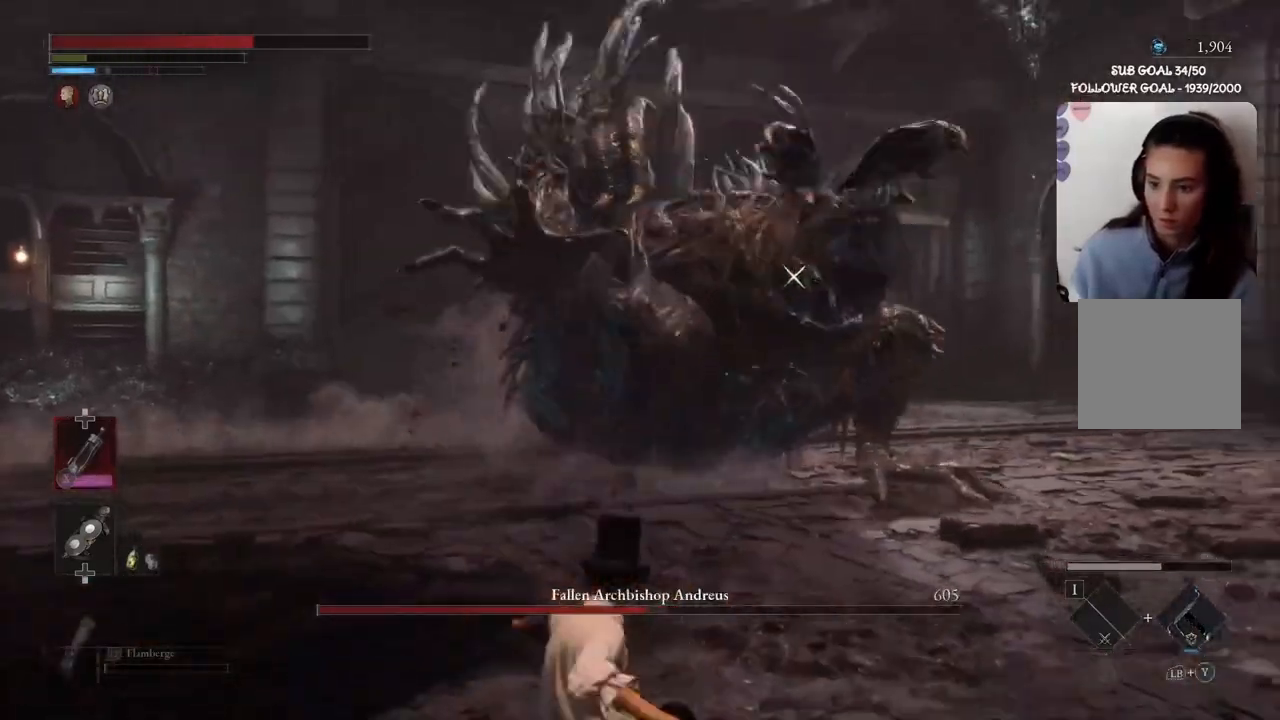
Gameplay with a controller (Xbox layout); each line is a JSON object with the inputs held at the frame after it. "events" lists button and stick changes between this image and that frame as [ms after this image, input, new state], when the widget could be followed in between.
{"buttons": ["B"], "left_stick": "left", "right_stick": "center", "events": [[434, "left_stick", "left"], [467, "B", "down"]]}
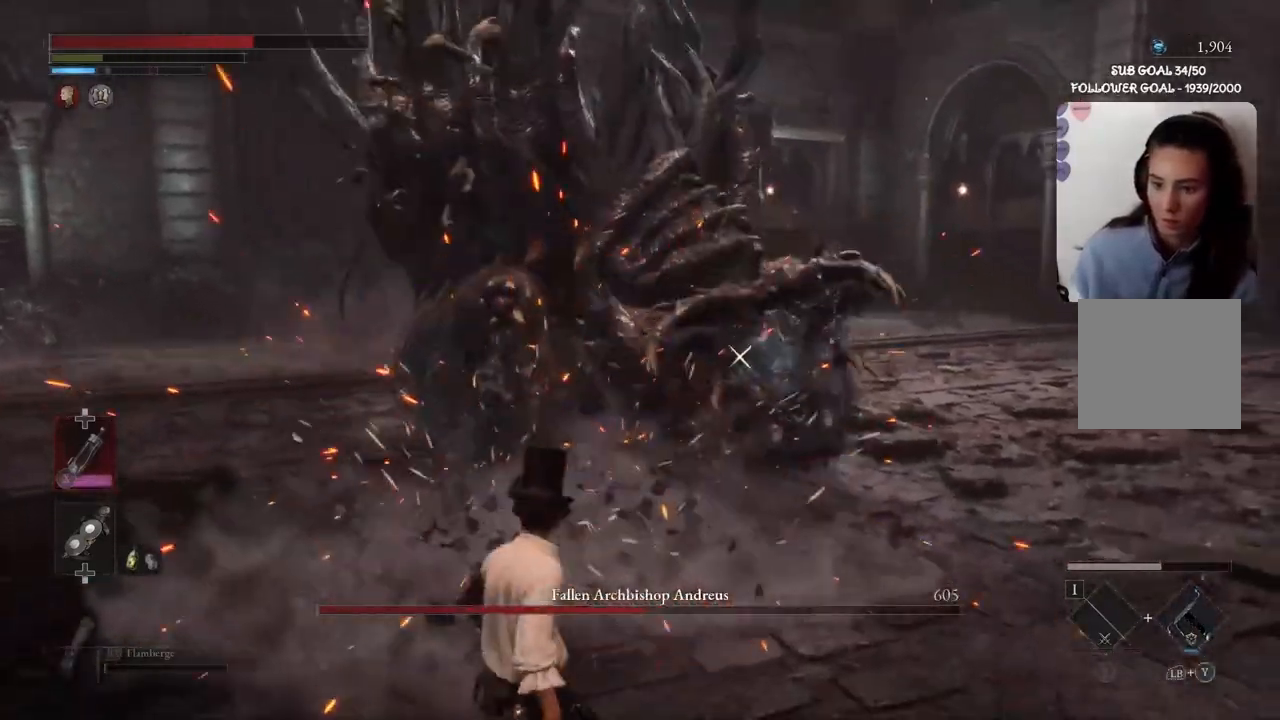
{"buttons": [], "left_stick": "left", "right_stick": "center", "events": [[300, "B", "up"]]}
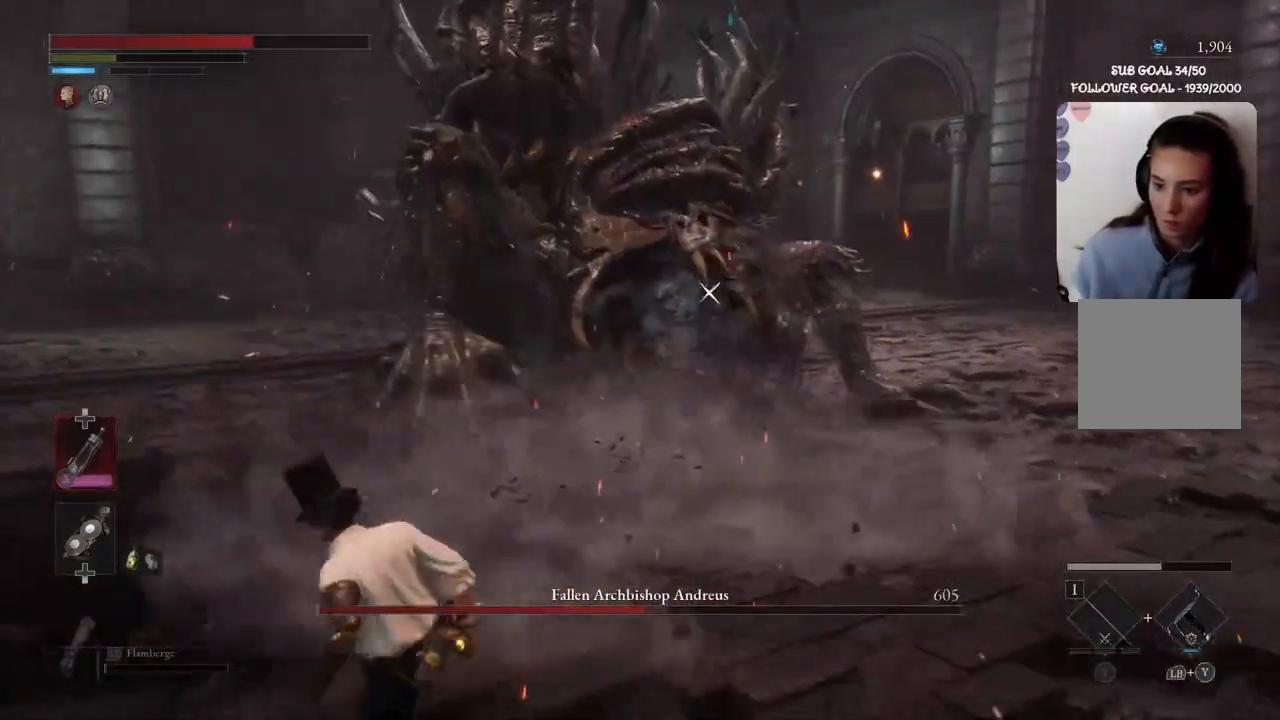
{"buttons": [], "left_stick": "left", "right_stick": "center", "events": []}
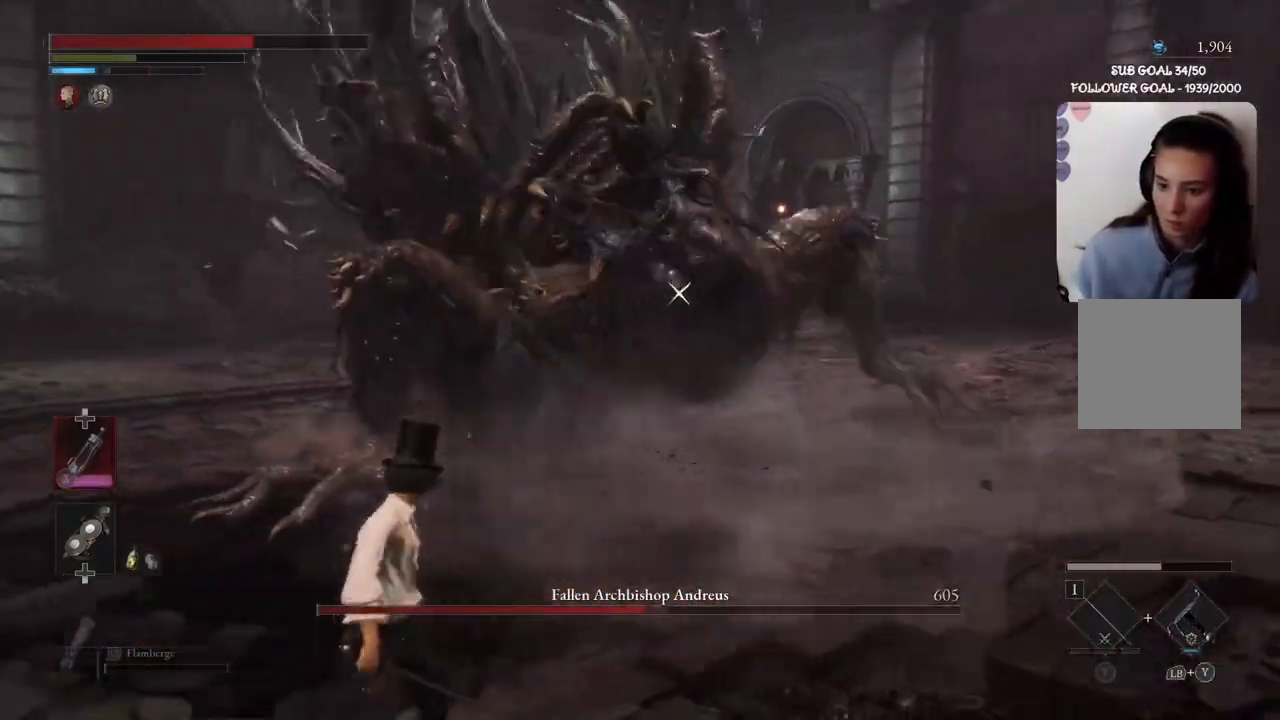
{"buttons": [], "left_stick": "left", "right_stick": "center", "events": []}
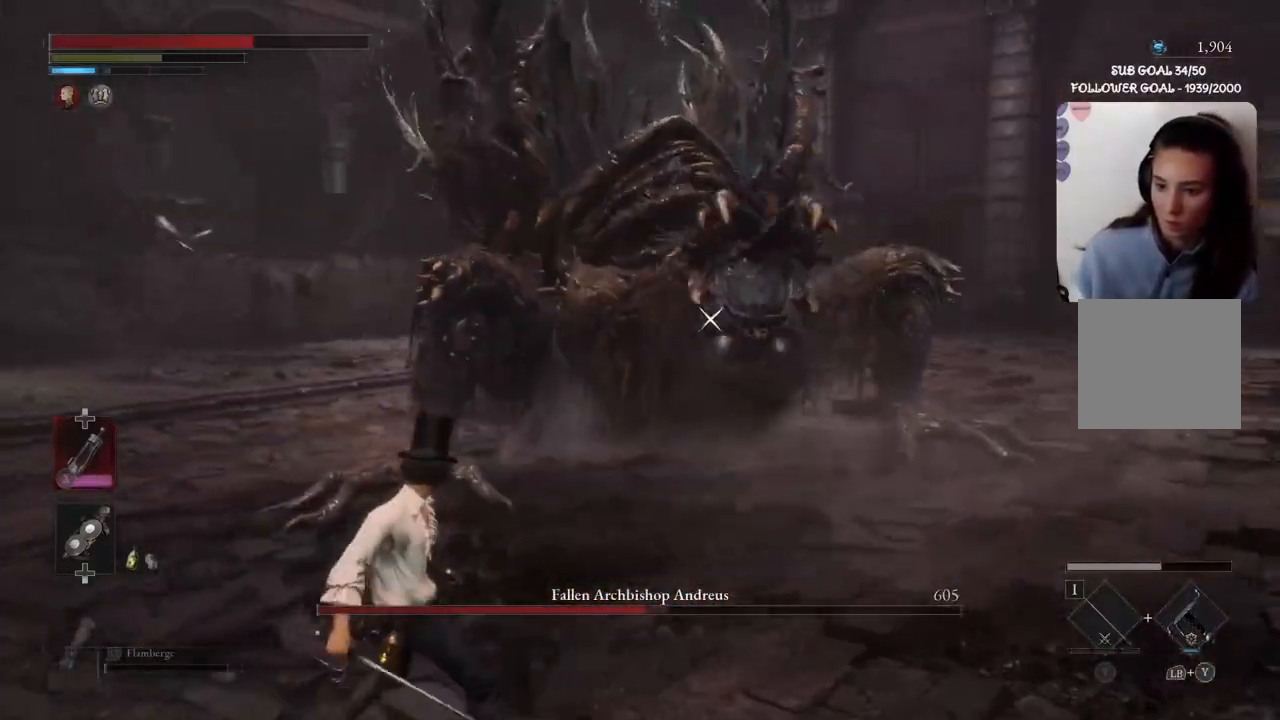
{"buttons": ["B"], "left_stick": "left", "right_stick": "center", "events": [[200, "B", "down"]]}
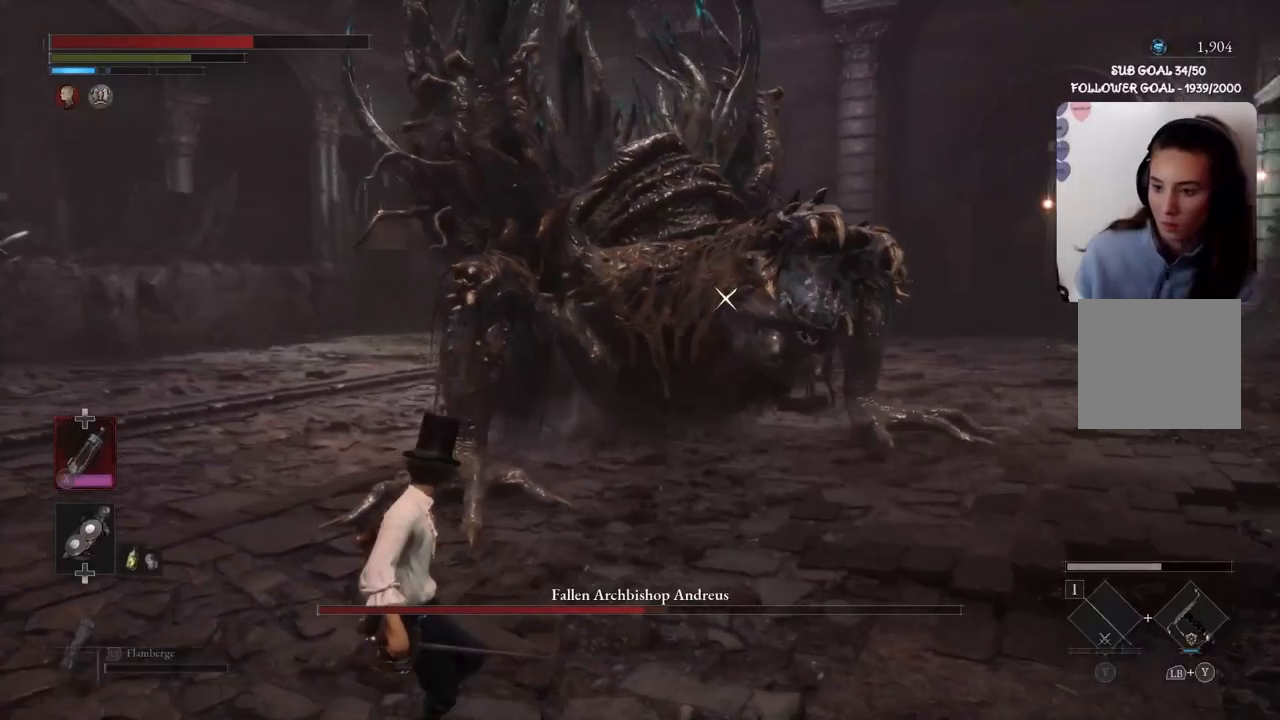
{"buttons": [], "left_stick": "left", "right_stick": "center", "events": [[100, "B", "up"]]}
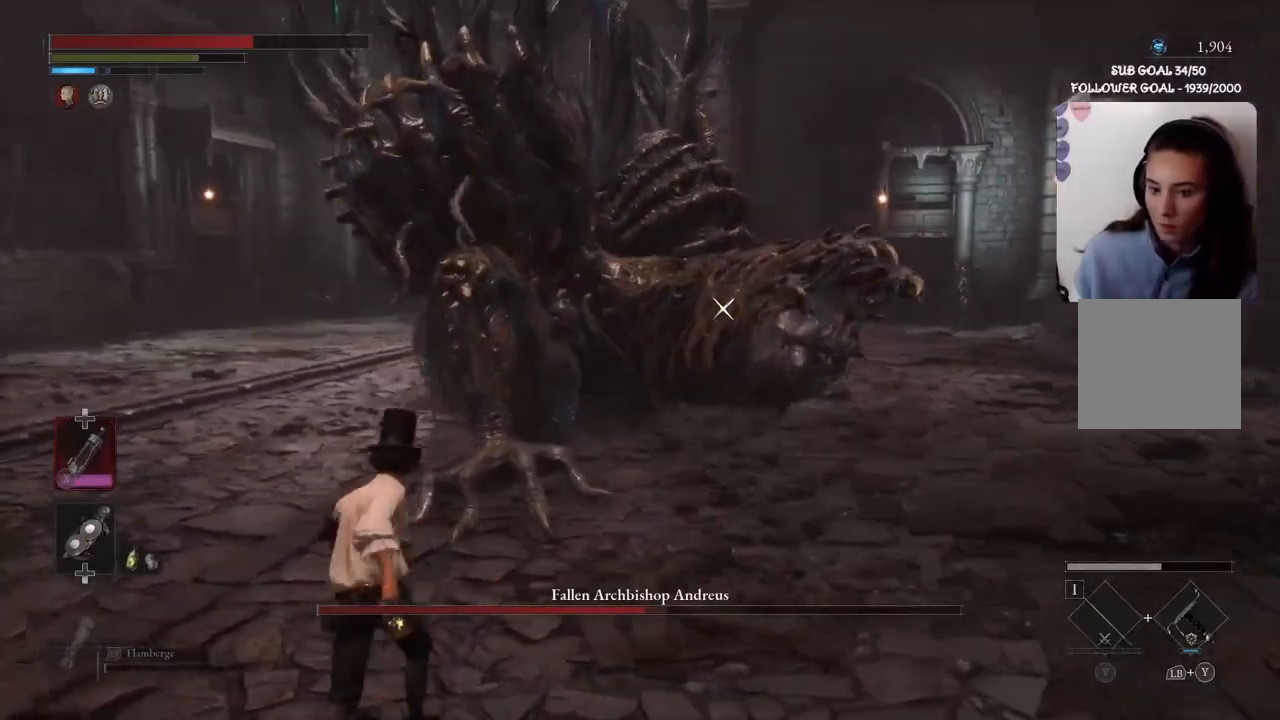
{"buttons": [], "left_stick": "left", "right_stick": "center", "events": []}